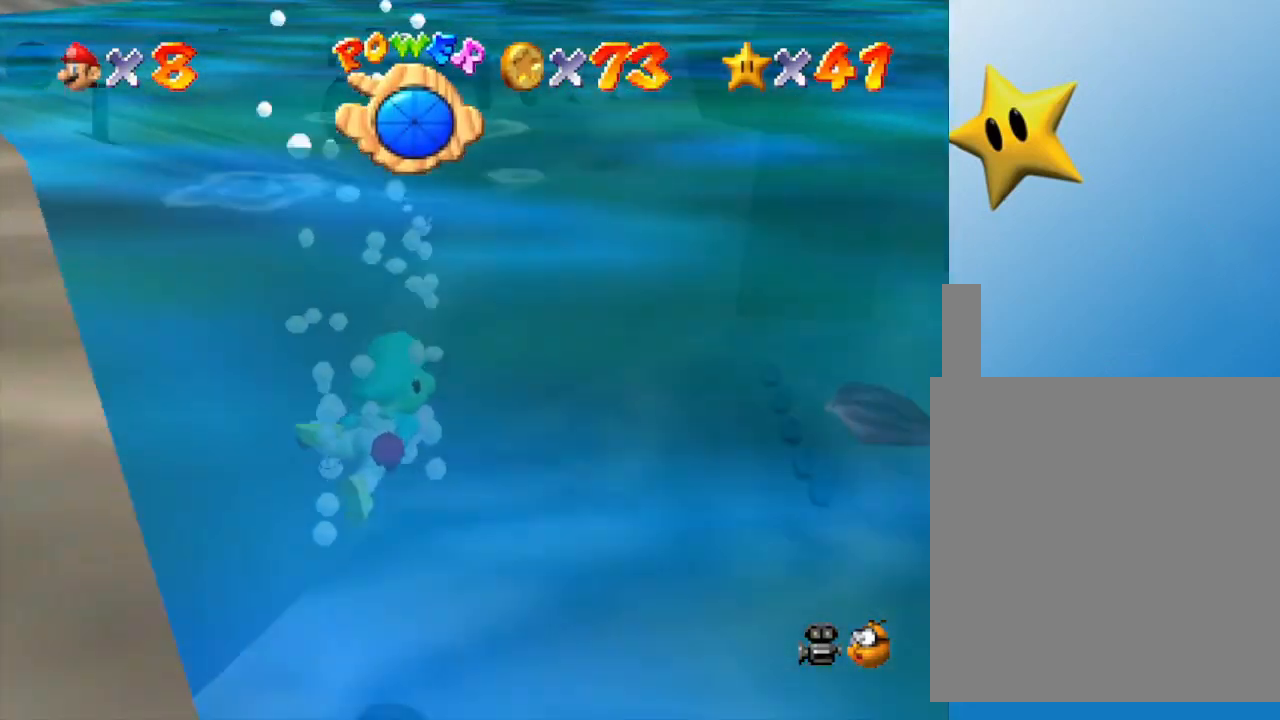
Gameplay with a controller (Nintendo layout); each line is a JSON object with the inputs held at the frame after it. "events" lists button and stick changes between this image and that frame as [ms after this image, input, new state], when the widget could be followed in between. Not read: L3 R3.
{"buttons": ["A"], "left_stick": "down-left", "events": [[33, "A", "up"], [400, "A", "down"]]}
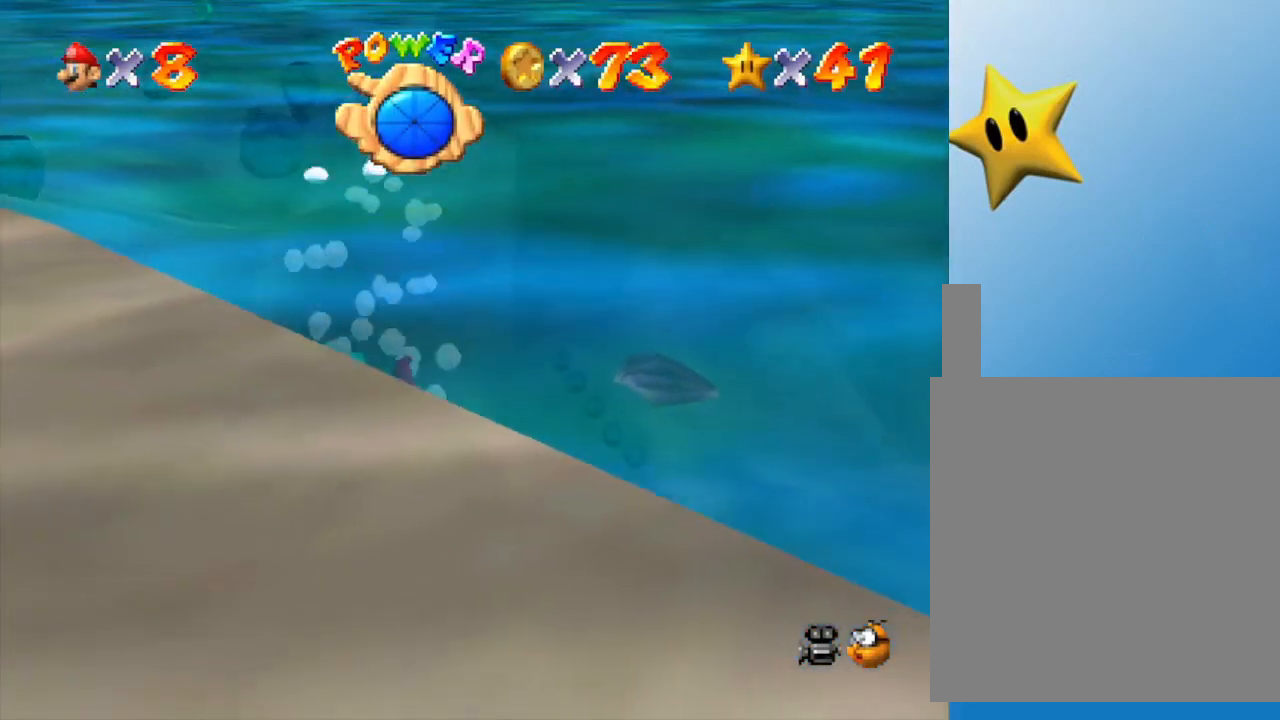
{"buttons": [], "left_stick": "down-left", "events": [[183, "A", "up"]]}
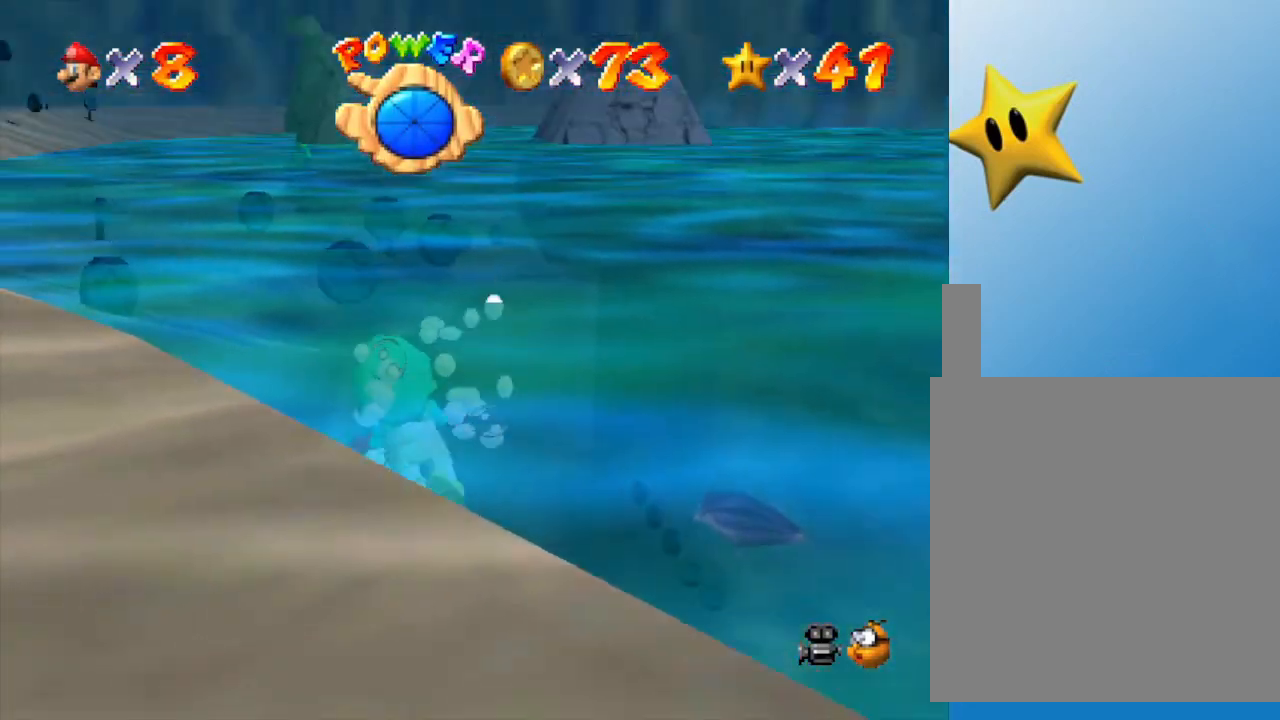
{"buttons": [], "left_stick": "down-left", "events": [[167, "A", "down"], [417, "A", "up"]]}
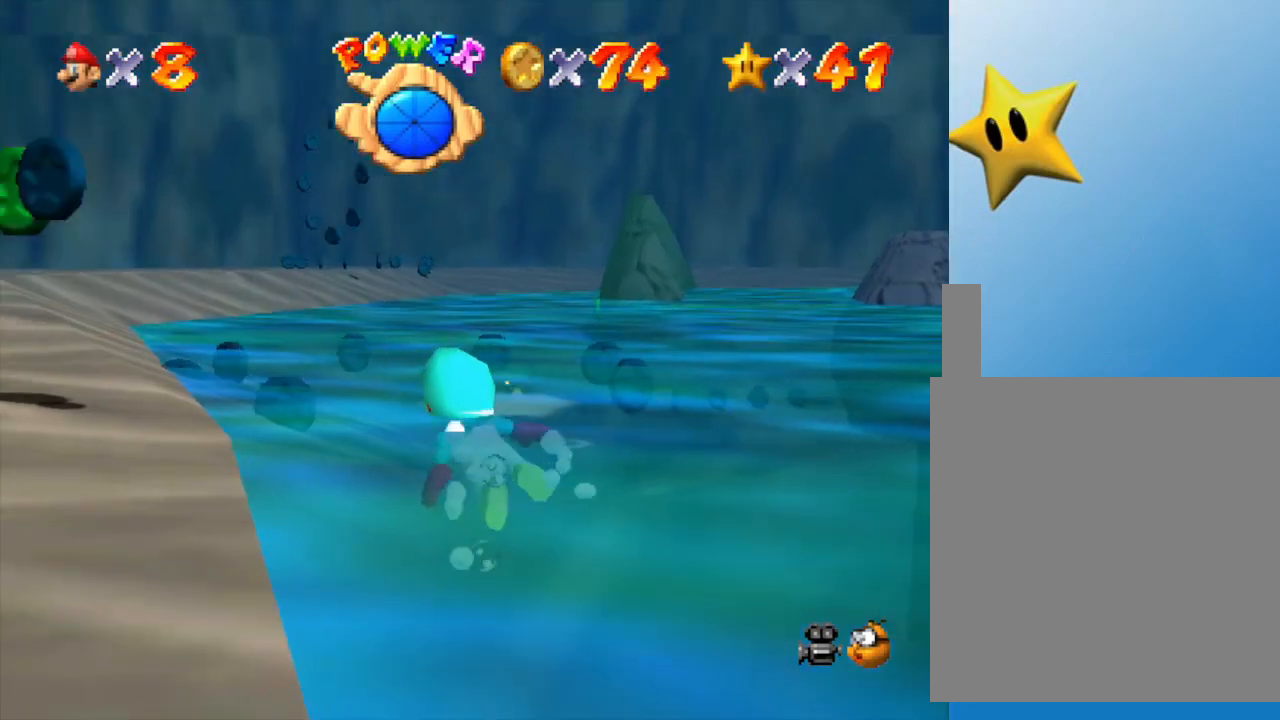
{"buttons": [], "left_stick": "down-left", "events": []}
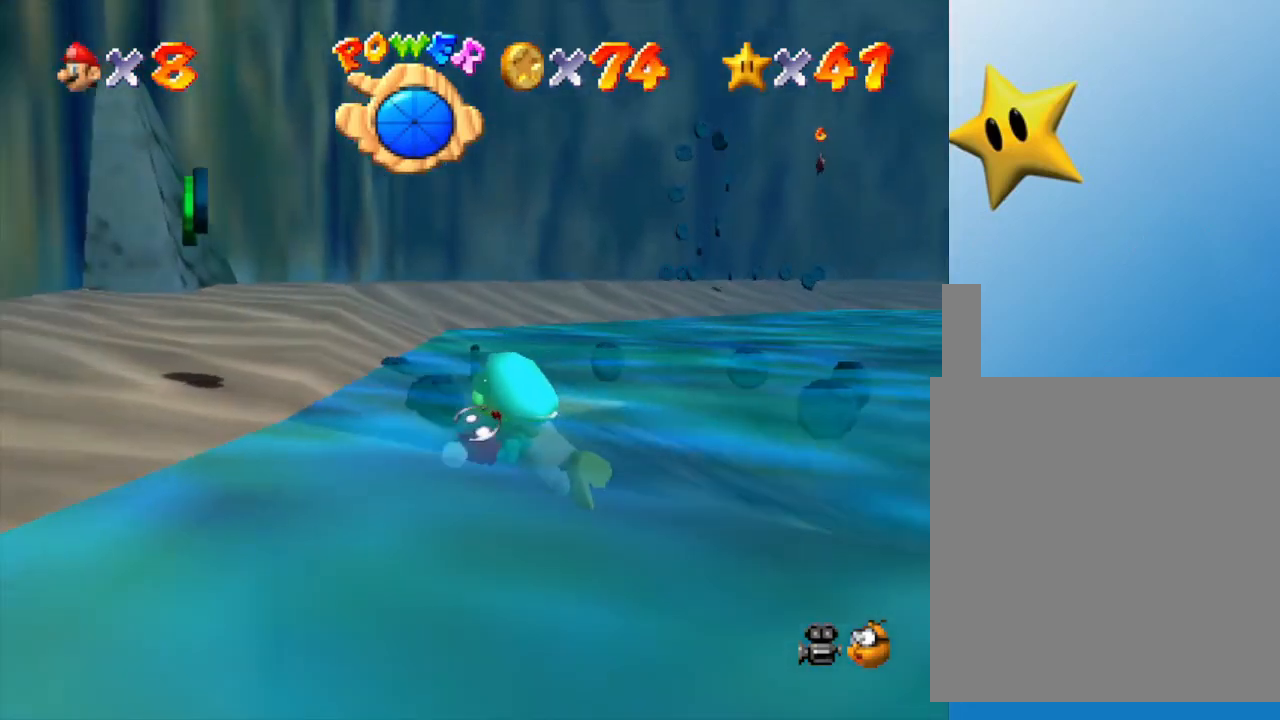
{"buttons": [], "left_stick": "down-right", "events": [[100, "A", "down"], [267, "left_stick", "down"], [300, "A", "up"], [400, "left_stick", "down-right"]]}
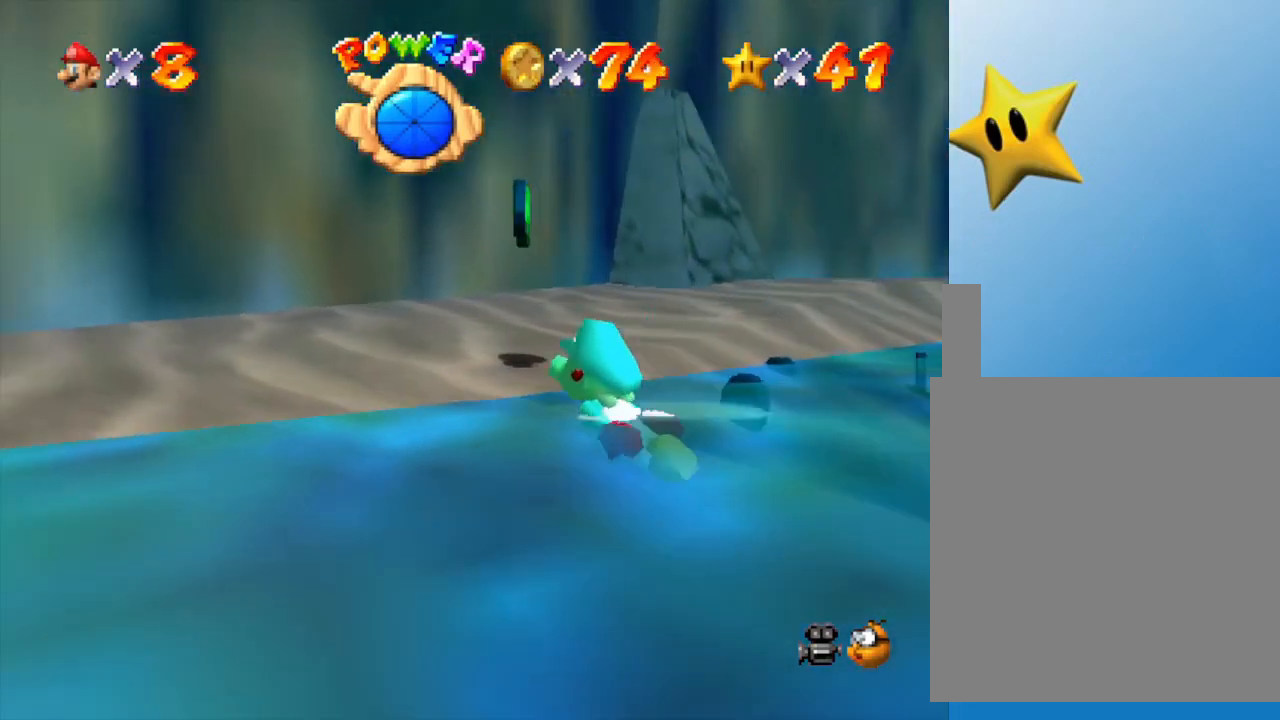
{"buttons": ["A"], "left_stick": "right", "events": [[300, "A", "down"], [300, "left_stick", "right"]]}
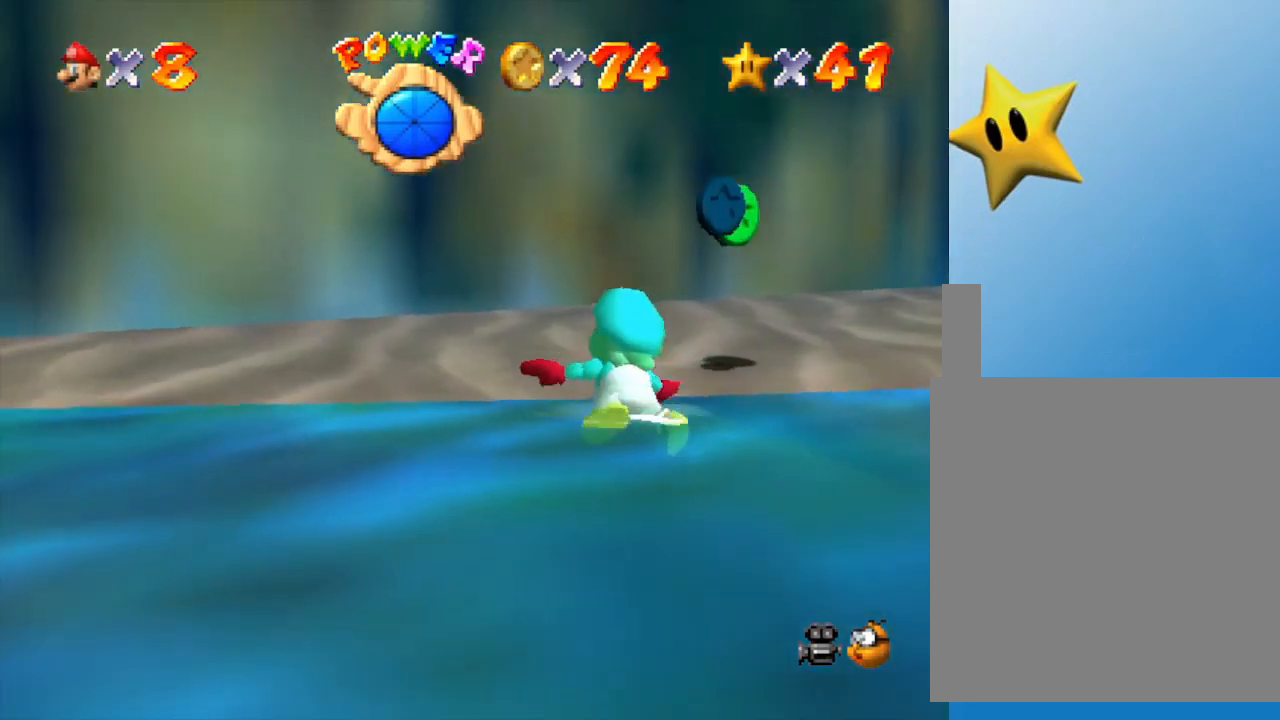
{"buttons": ["A"], "left_stick": "down", "events": [[50, "A", "up"], [167, "left_stick", "down-right"], [283, "left_stick", "down"], [383, "A", "down"]]}
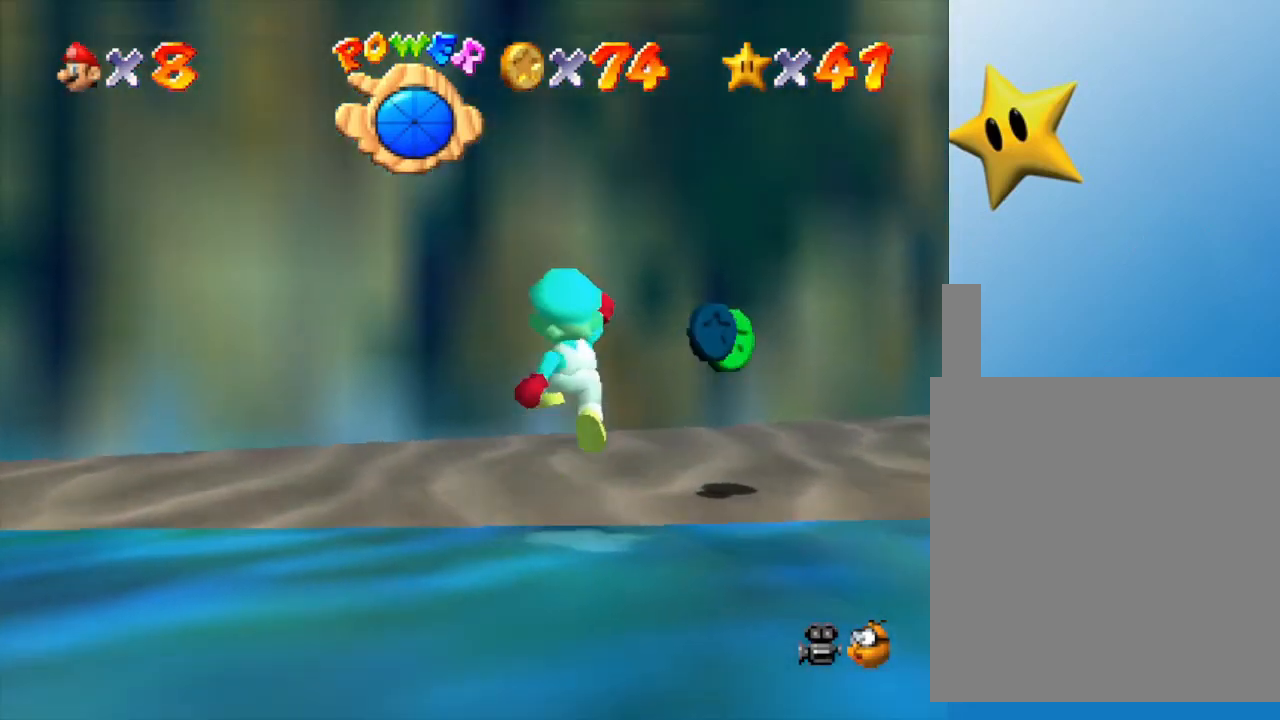
{"buttons": [], "left_stick": "down-right", "events": [[133, "A", "up"], [167, "left_stick", "right"], [483, "left_stick", "down-right"]]}
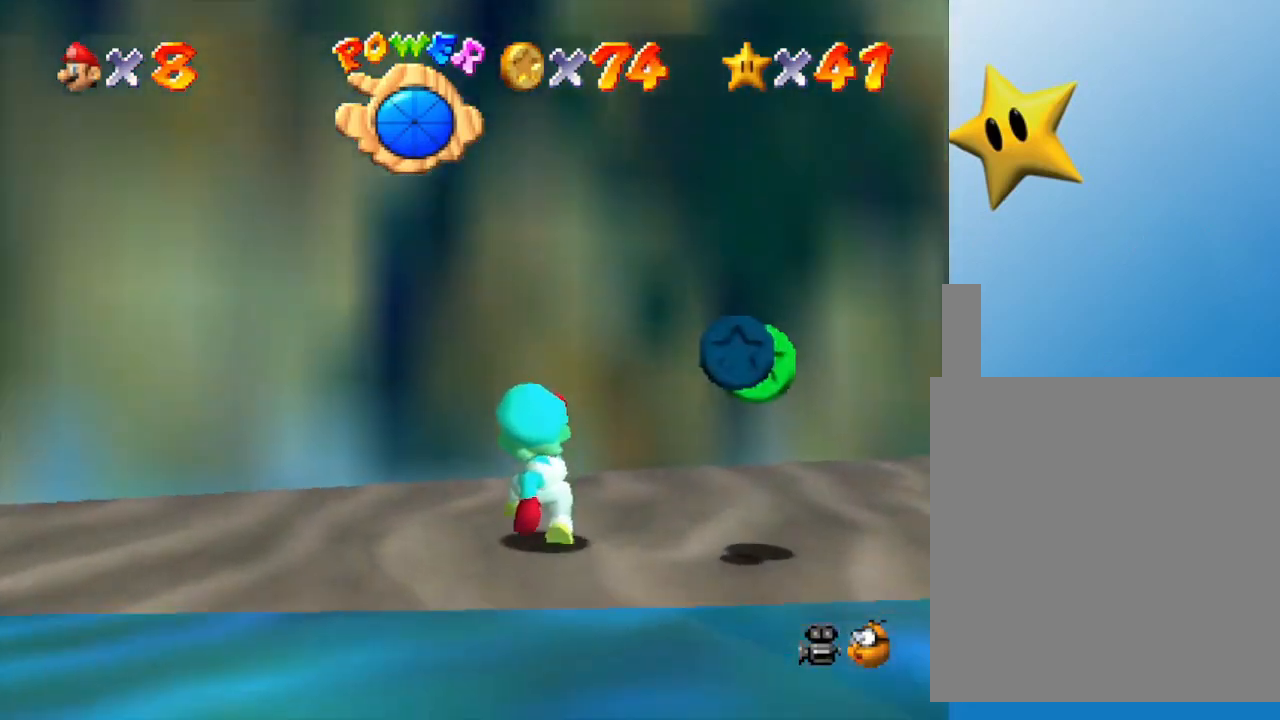
{"buttons": [], "left_stick": "center", "events": [[333, "left_stick", "right"], [467, "left_stick", "center"]]}
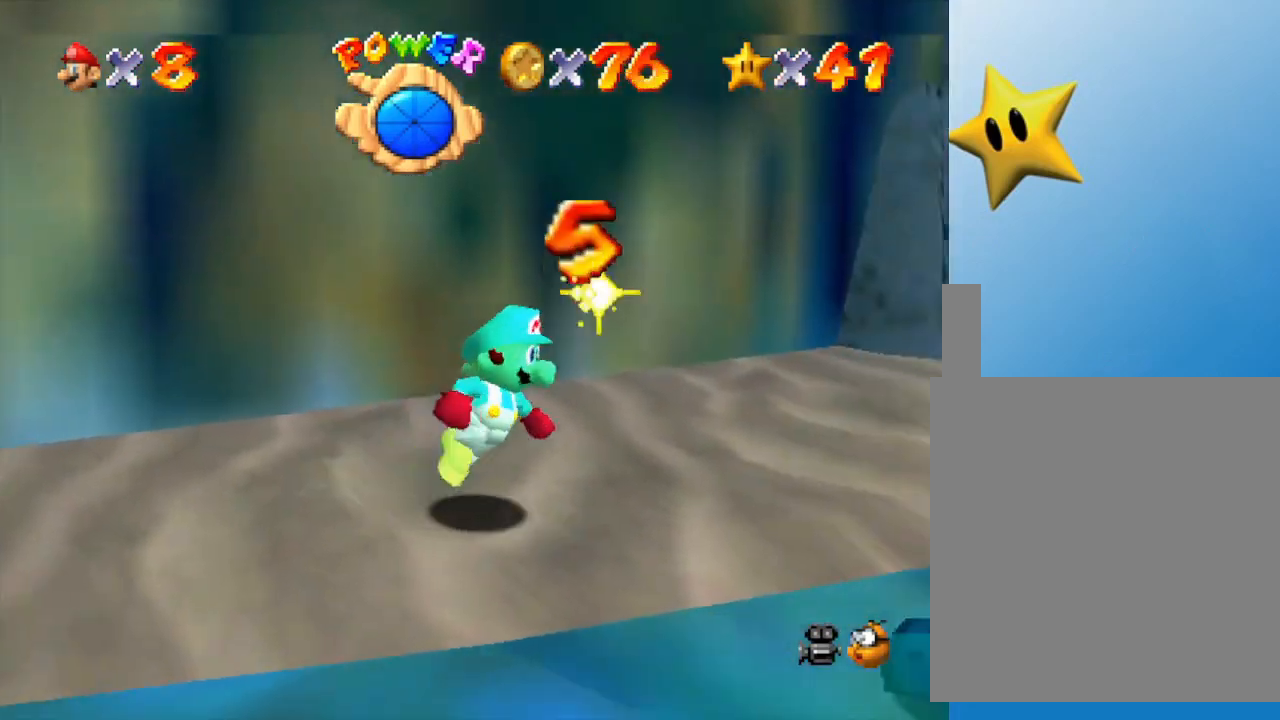
{"buttons": [], "left_stick": "down-right", "events": [[300, "left_stick", "right"], [433, "left_stick", "down-right"]]}
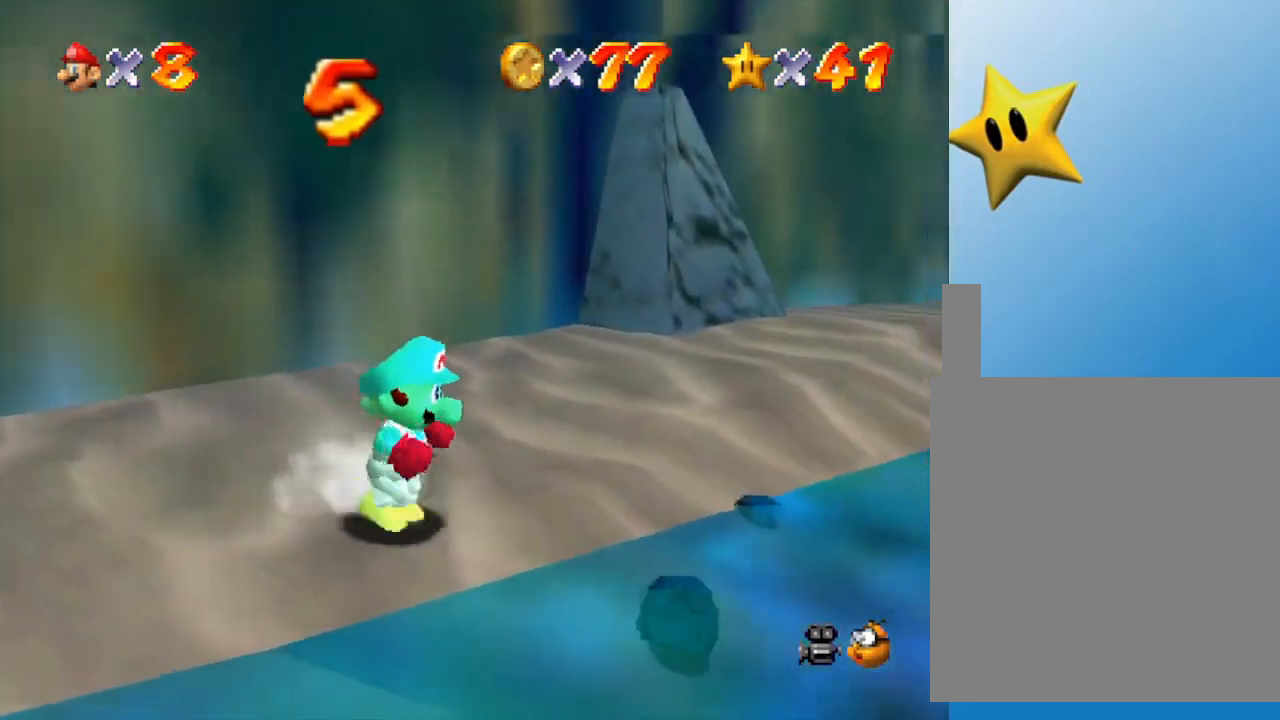
{"buttons": [], "left_stick": "up", "events": [[500, "left_stick", "up"]]}
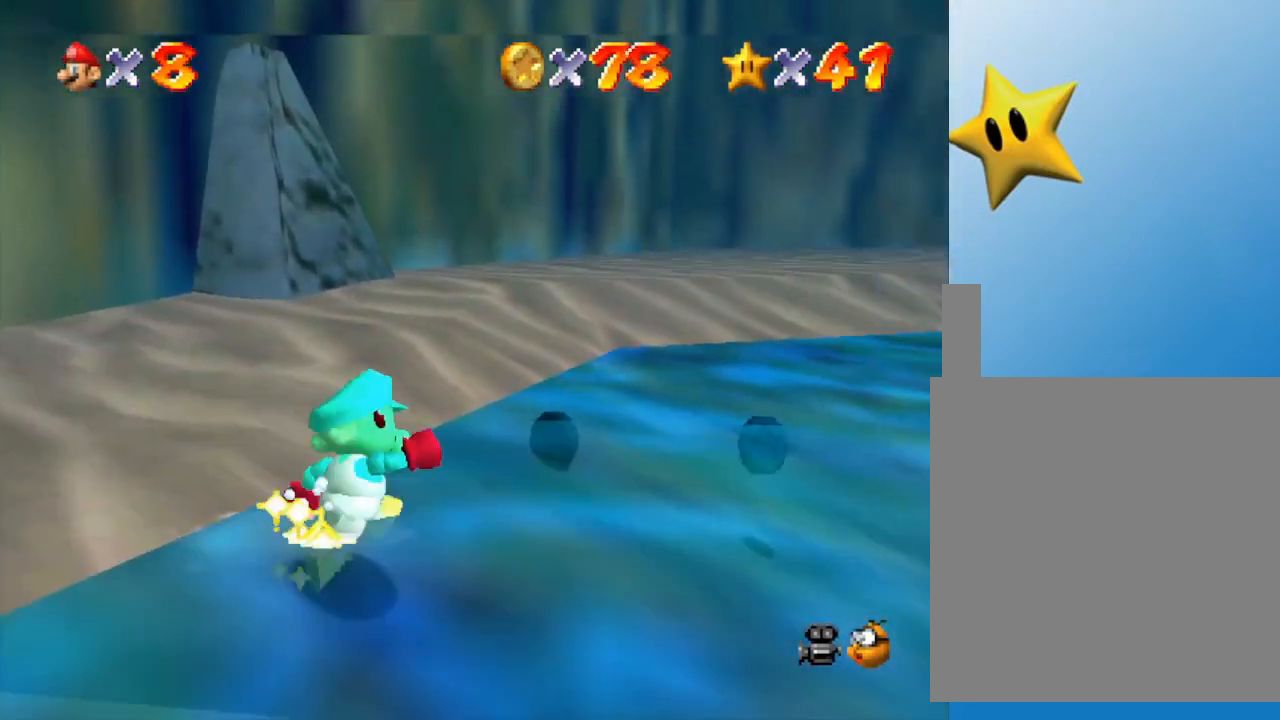
{"buttons": [], "left_stick": "up-right", "events": [[383, "left_stick", "up-right"]]}
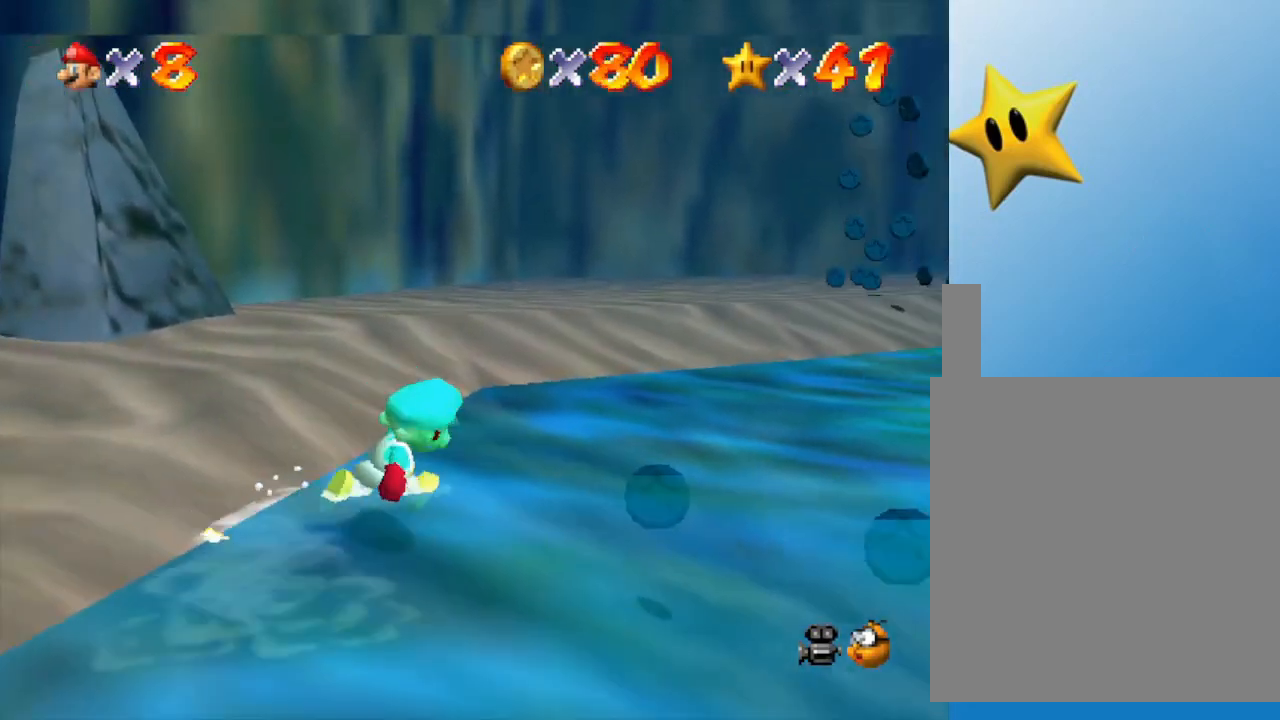
{"buttons": [], "left_stick": "down-right", "events": [[250, "left_stick", "right"], [433, "left_stick", "down-right"]]}
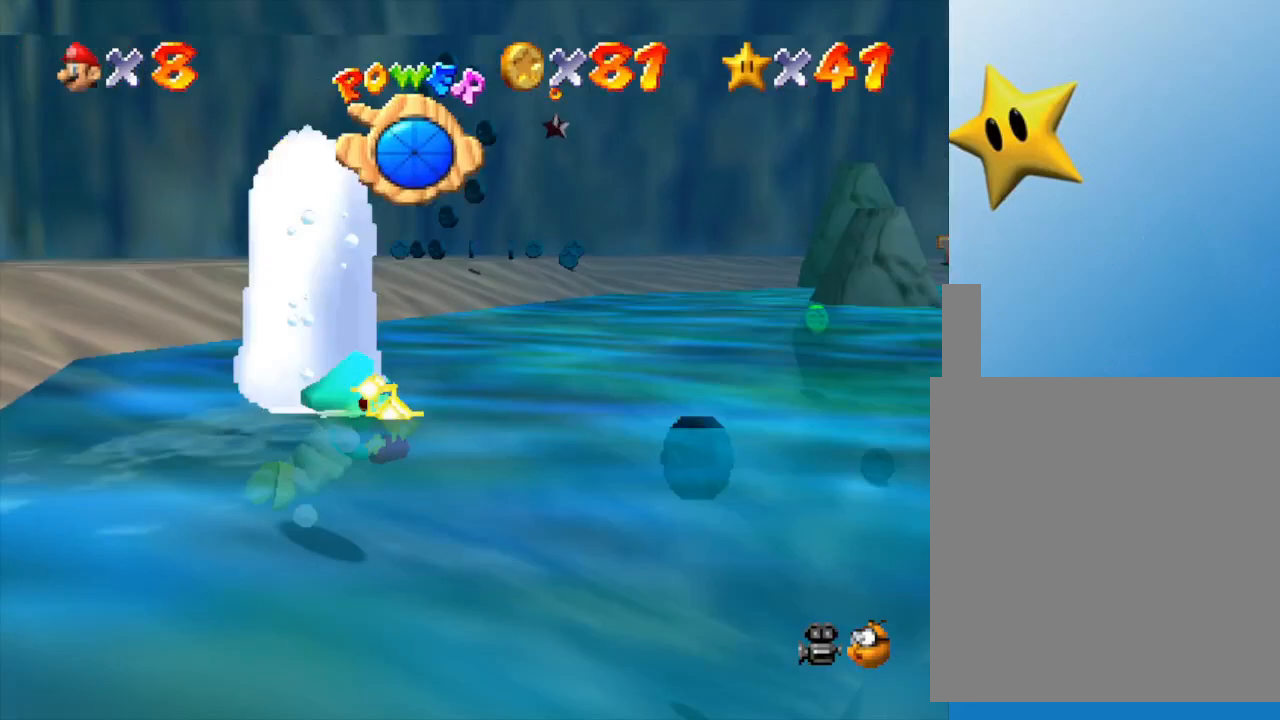
{"buttons": [], "left_stick": "down-right", "events": [[250, "A", "down"], [400, "A", "up"]]}
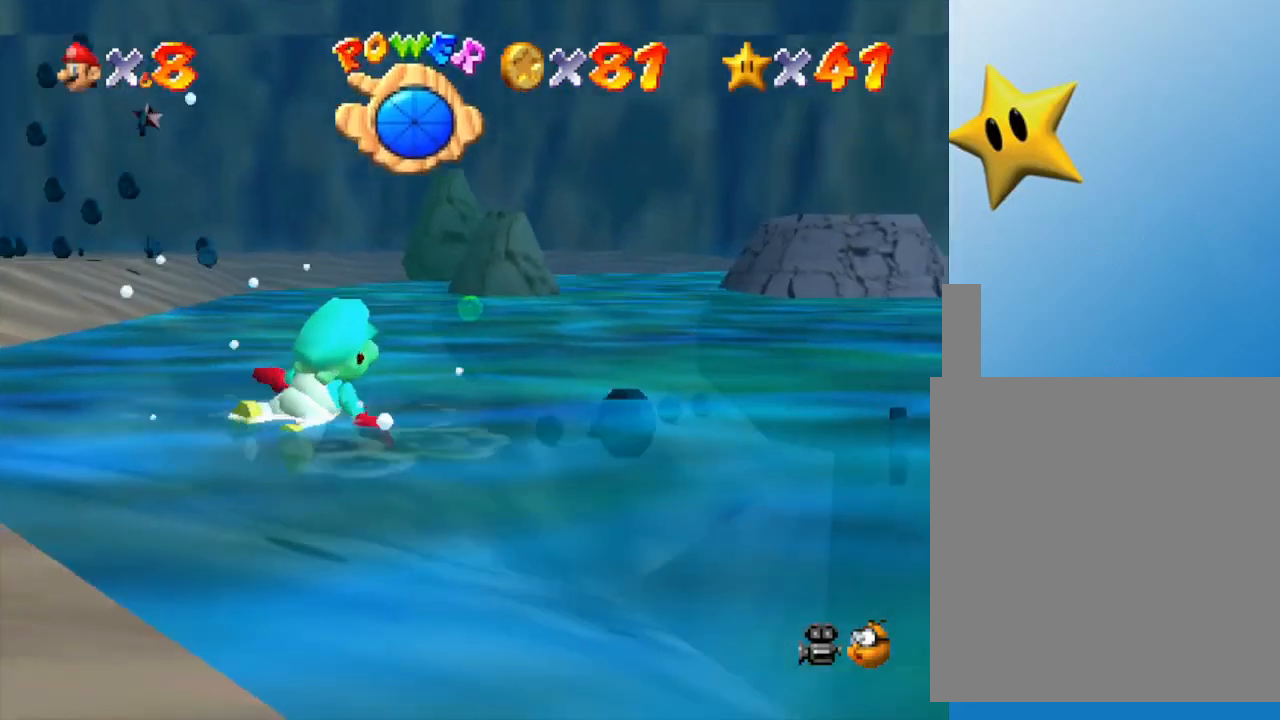
{"buttons": ["A"], "left_stick": "center", "events": [[50, "left_stick", "center"], [467, "A", "down"]]}
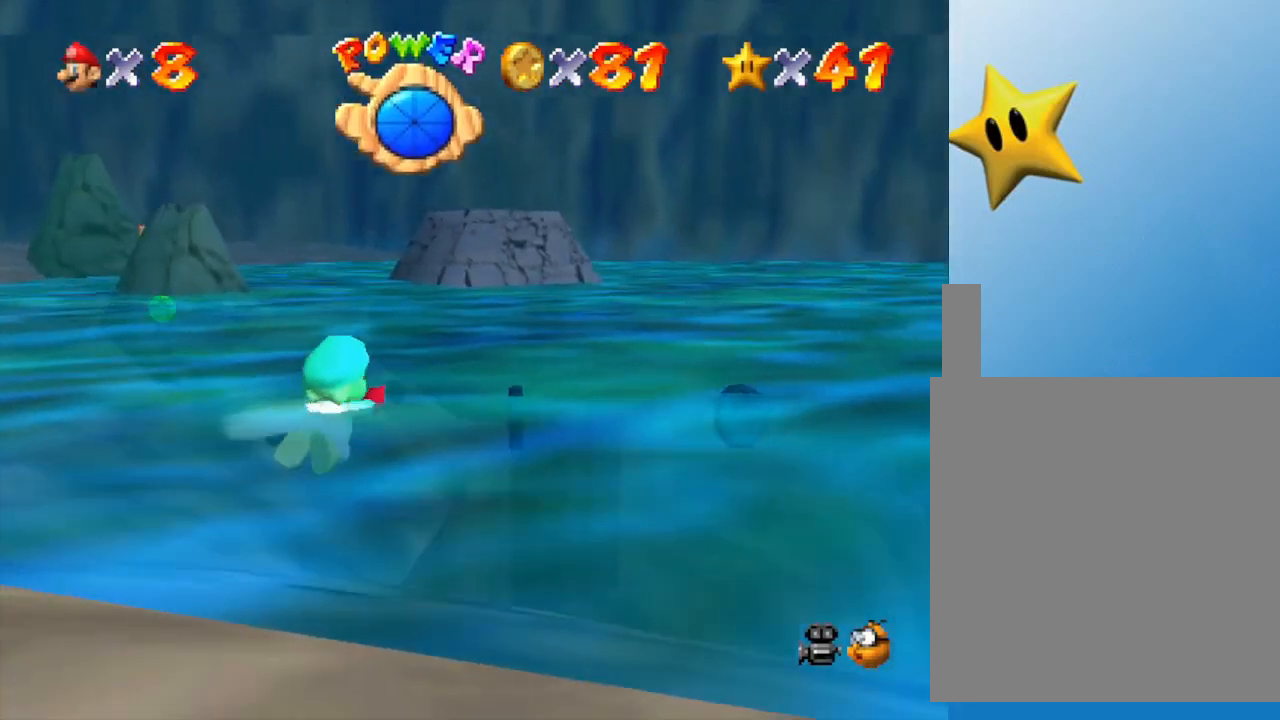
{"buttons": [], "left_stick": "right", "events": [[200, "A", "up"], [267, "left_stick", "down-right"], [450, "left_stick", "right"]]}
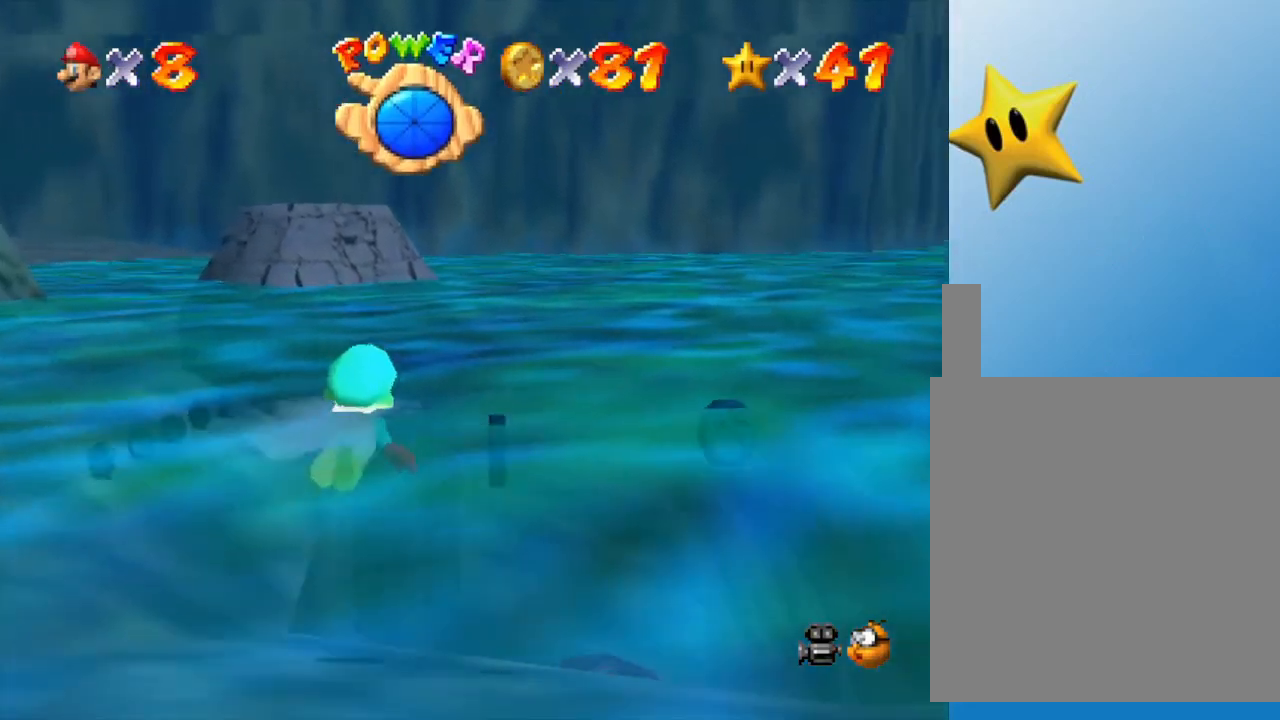
{"buttons": [], "left_stick": "right", "events": []}
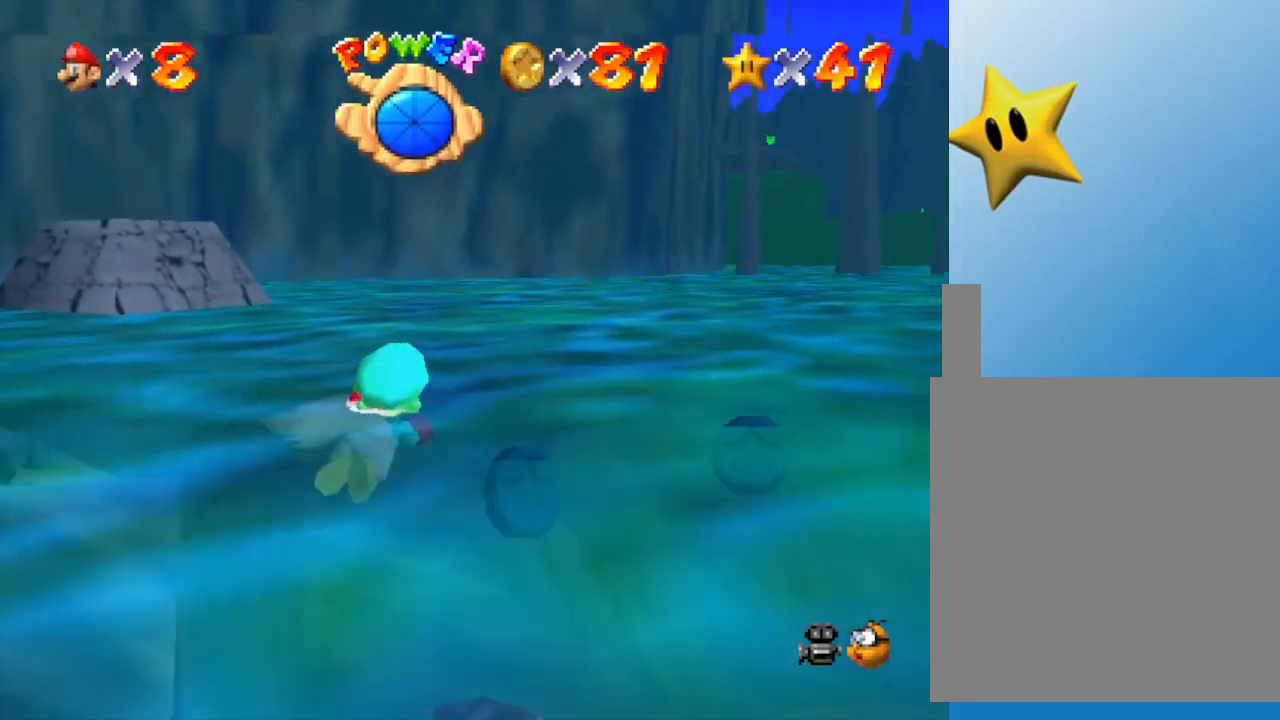
{"buttons": ["A"], "left_stick": "right", "events": [[350, "A", "down"]]}
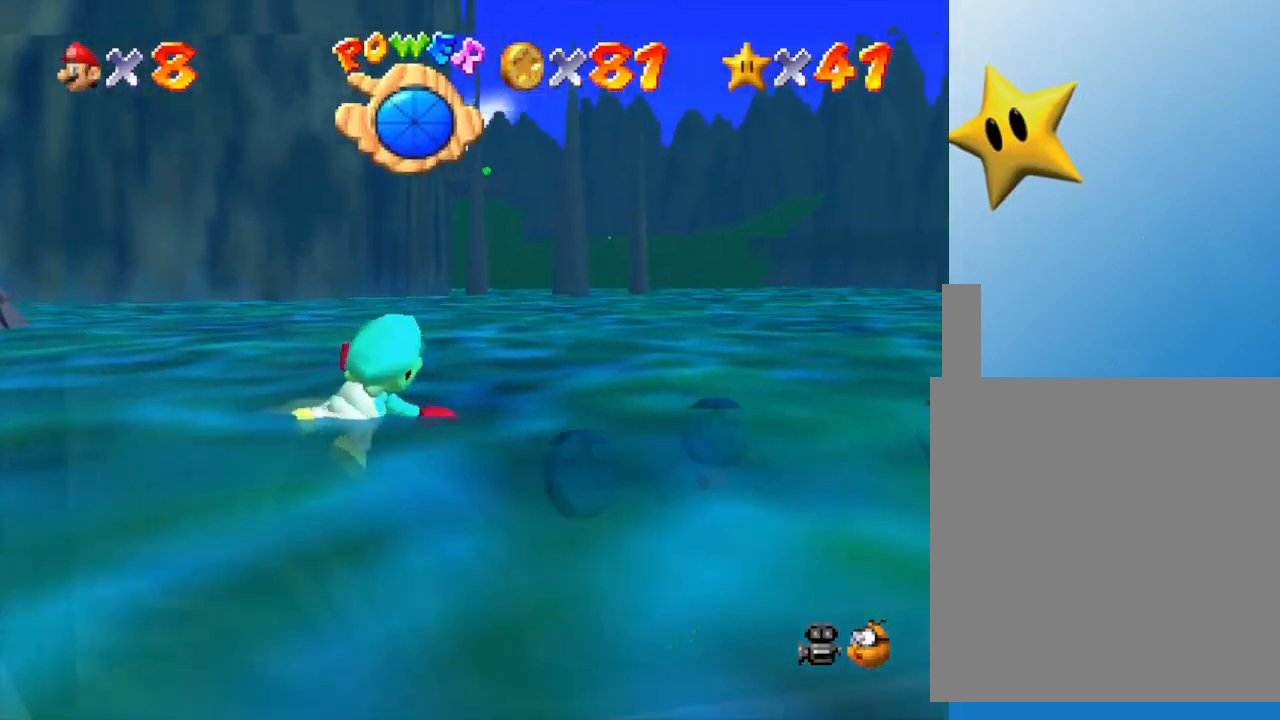
{"buttons": [], "left_stick": "right", "events": [[83, "A", "up"]]}
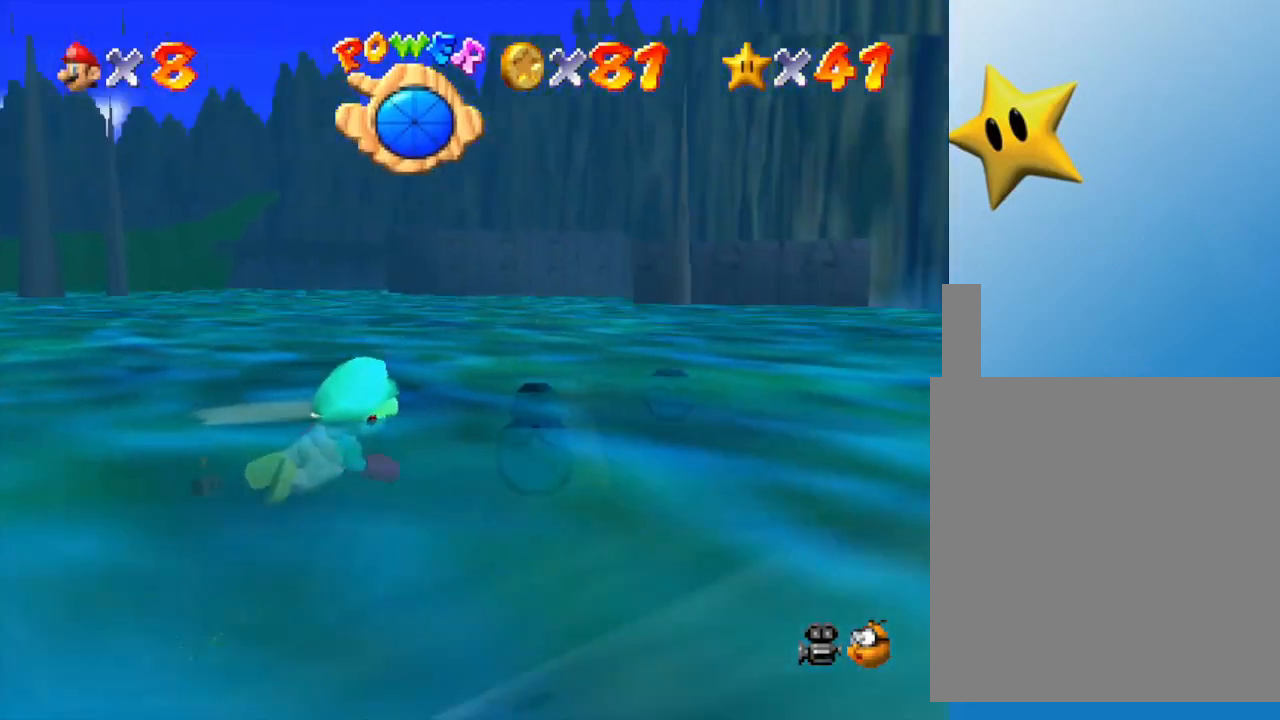
{"buttons": [], "left_stick": "left", "events": [[100, "left_stick", "center"], [250, "A", "down"], [317, "left_stick", "left"], [417, "A", "up"]]}
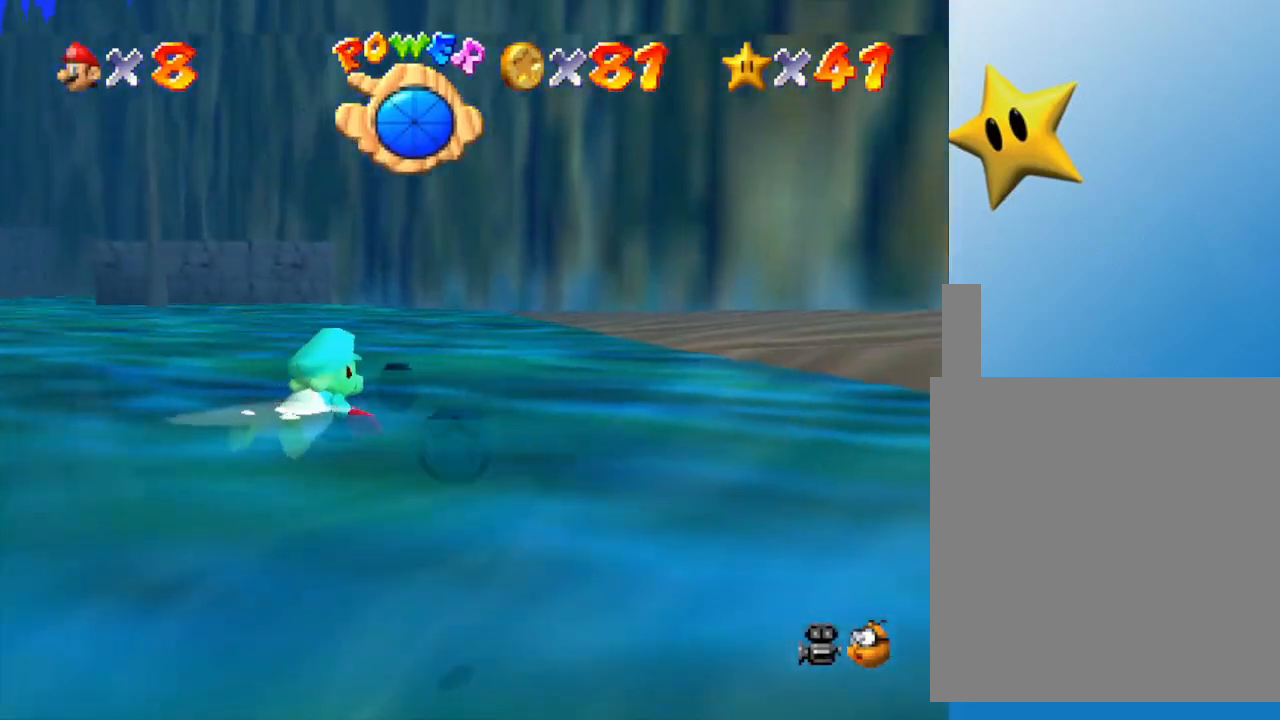
{"buttons": ["A"], "left_stick": "left", "events": [[433, "A", "down"]]}
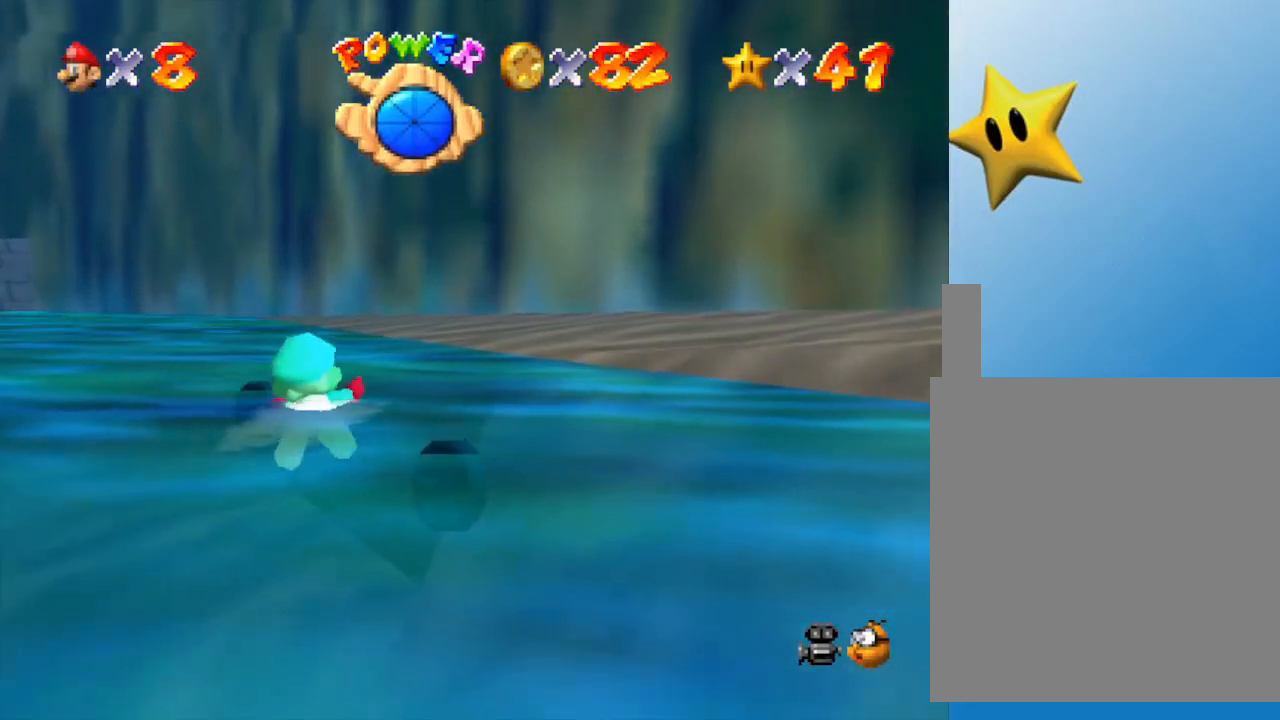
{"buttons": [], "left_stick": "left", "events": [[50, "A", "up"]]}
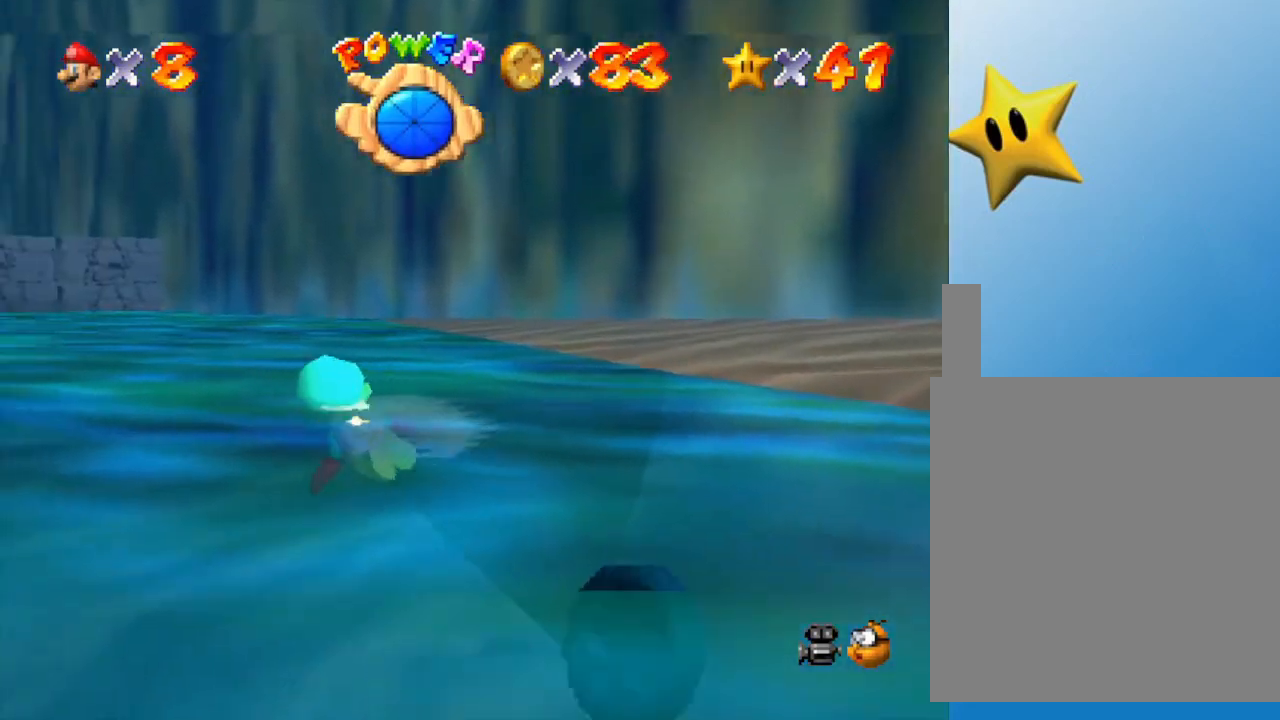
{"buttons": [], "left_stick": "down-left", "events": [[17, "left_stick", "down-left"]]}
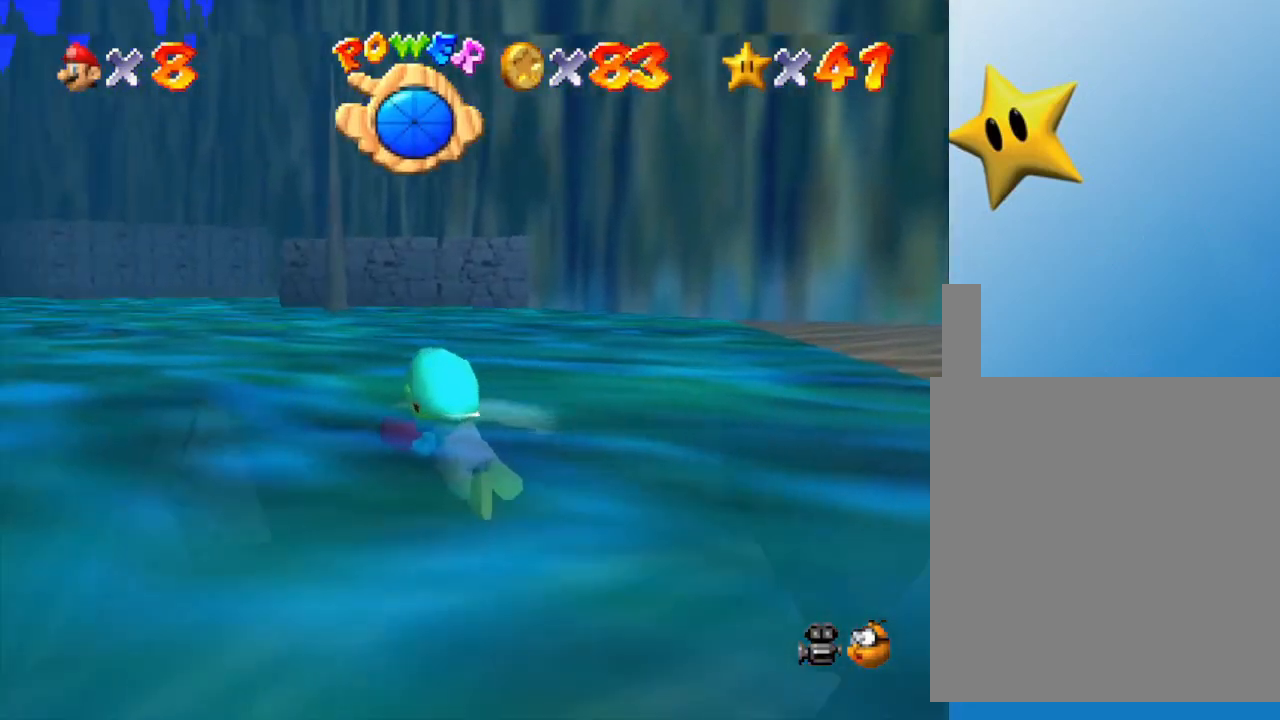
{"buttons": [], "left_stick": "left", "events": [[350, "left_stick", "left"]]}
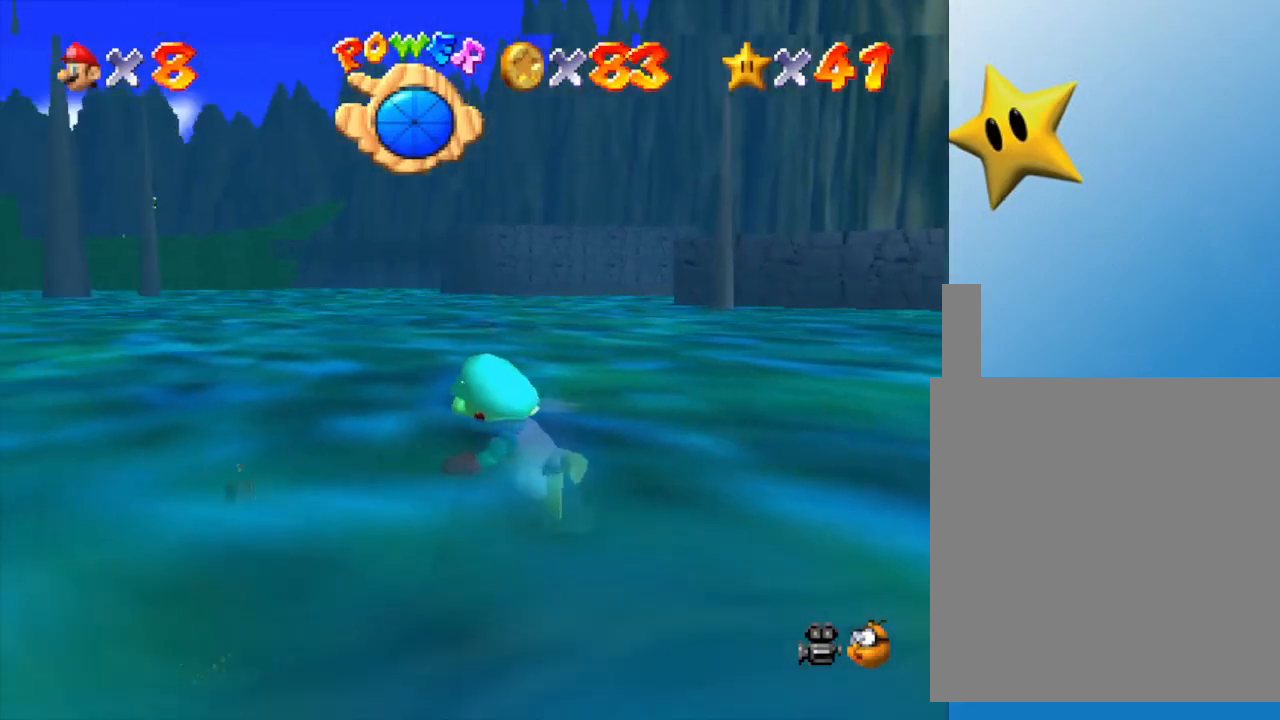
{"buttons": [], "left_stick": "left", "events": [[133, "A", "down"], [450, "A", "up"]]}
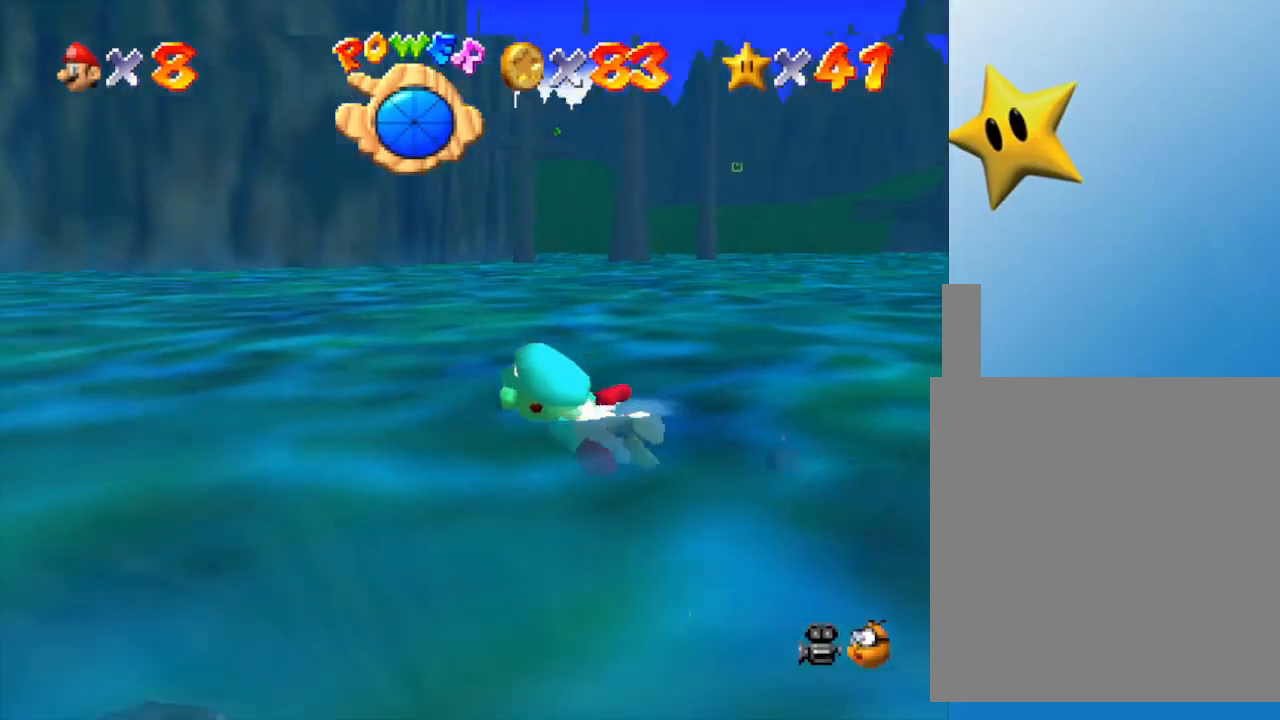
{"buttons": [], "left_stick": "center", "events": [[117, "left_stick", "center"], [283, "A", "down"], [483, "A", "up"]]}
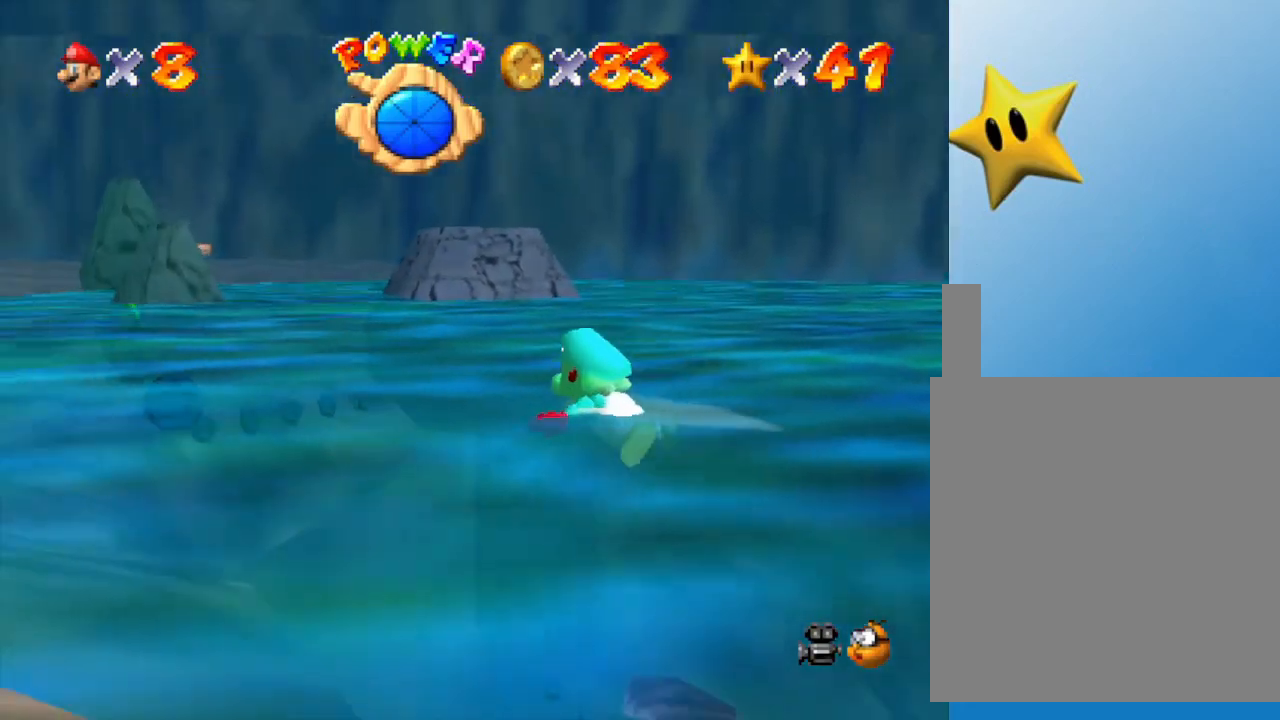
{"buttons": [], "left_stick": "down-left", "events": [[267, "left_stick", "left"], [483, "left_stick", "down-left"]]}
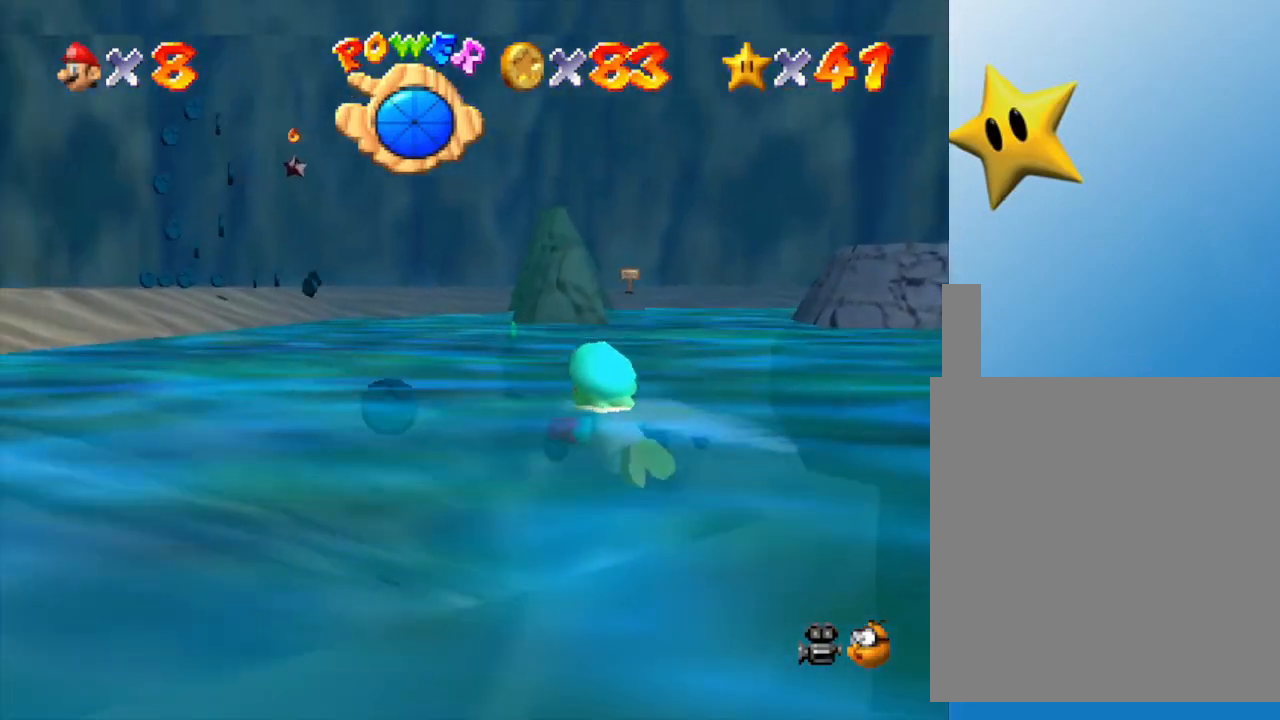
{"buttons": [], "left_stick": "down-left", "events": []}
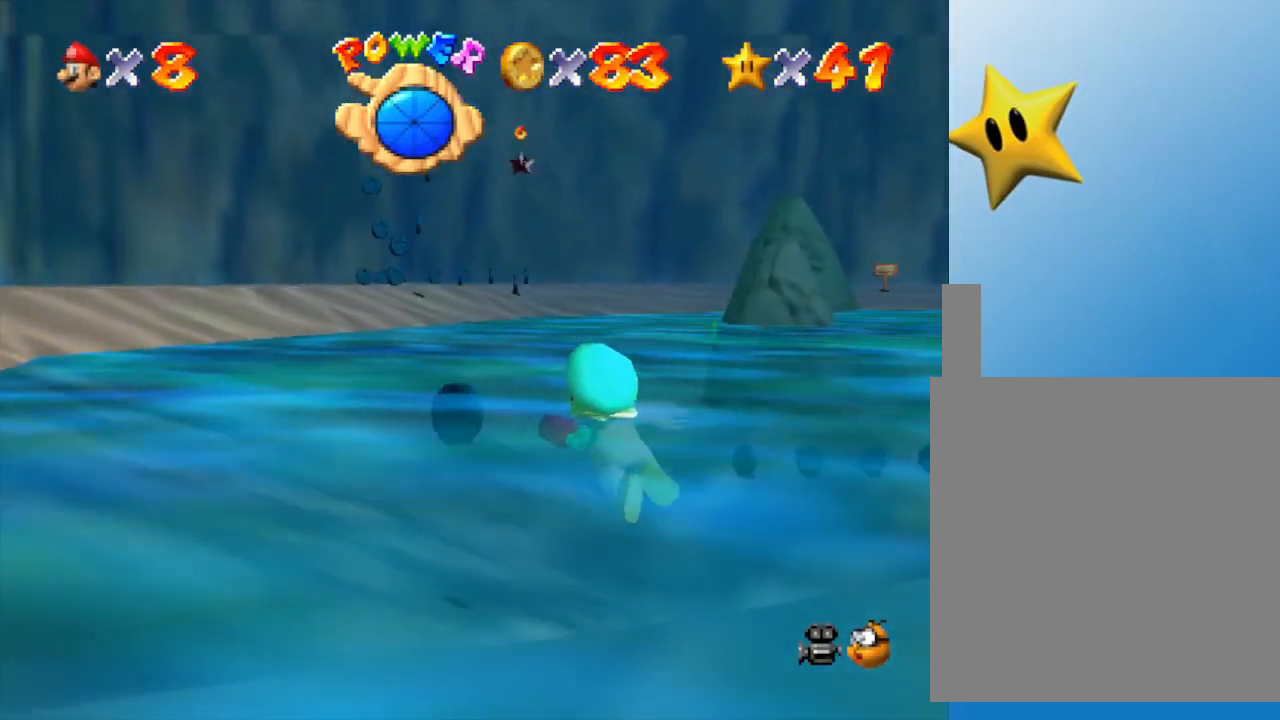
{"buttons": [], "left_stick": "center", "events": [[233, "left_stick", "left"], [333, "A", "down"], [400, "left_stick", "center"], [467, "A", "up"]]}